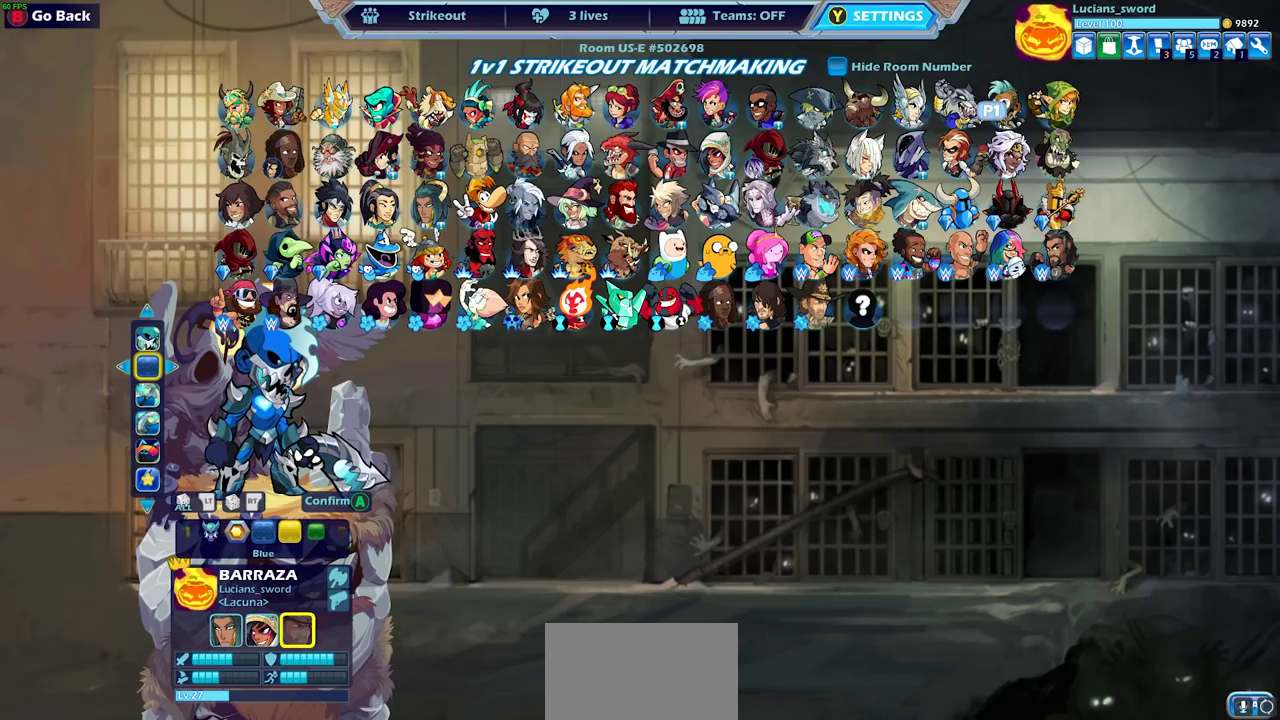
Gameplay with a controller (PlayStation layout); each line is a JSON object with the inputs held at the frame after it (dt_ms = milliseconds from this image to that frame). "events" lists button and stick changes between this image and that frame as [ms after this image, input, new state], when the widget could be followed in between.
{"dt_ms": 500, "buttons": ["DPAD_LEFT"], "left_stick": "center", "right_stick": "center"}
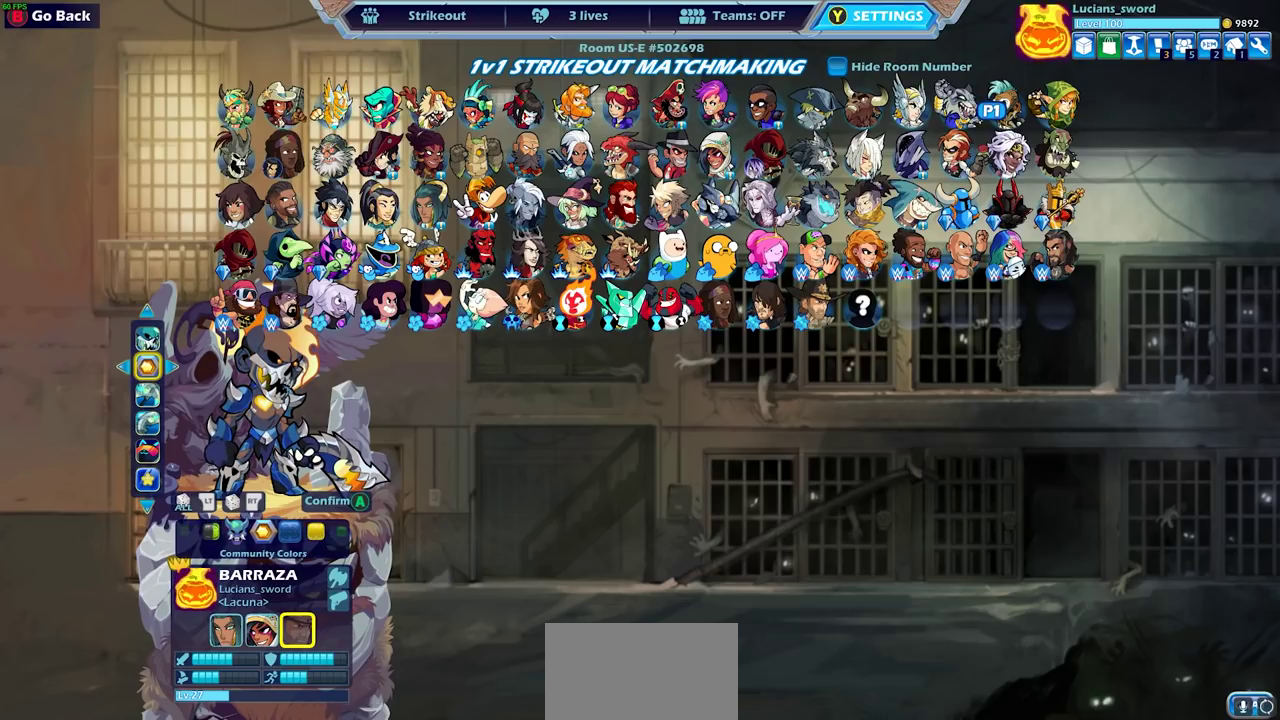
{"dt_ms": 500, "buttons": [], "left_stick": "center", "right_stick": "center", "events": [[17, "DPAD_LEFT", "up"], [217, "DPAD_LEFT", "down"], [283, "DPAD_LEFT", "up"], [433, "DPAD_LEFT", "down"], [500, "DPAD_LEFT", "up"]]}
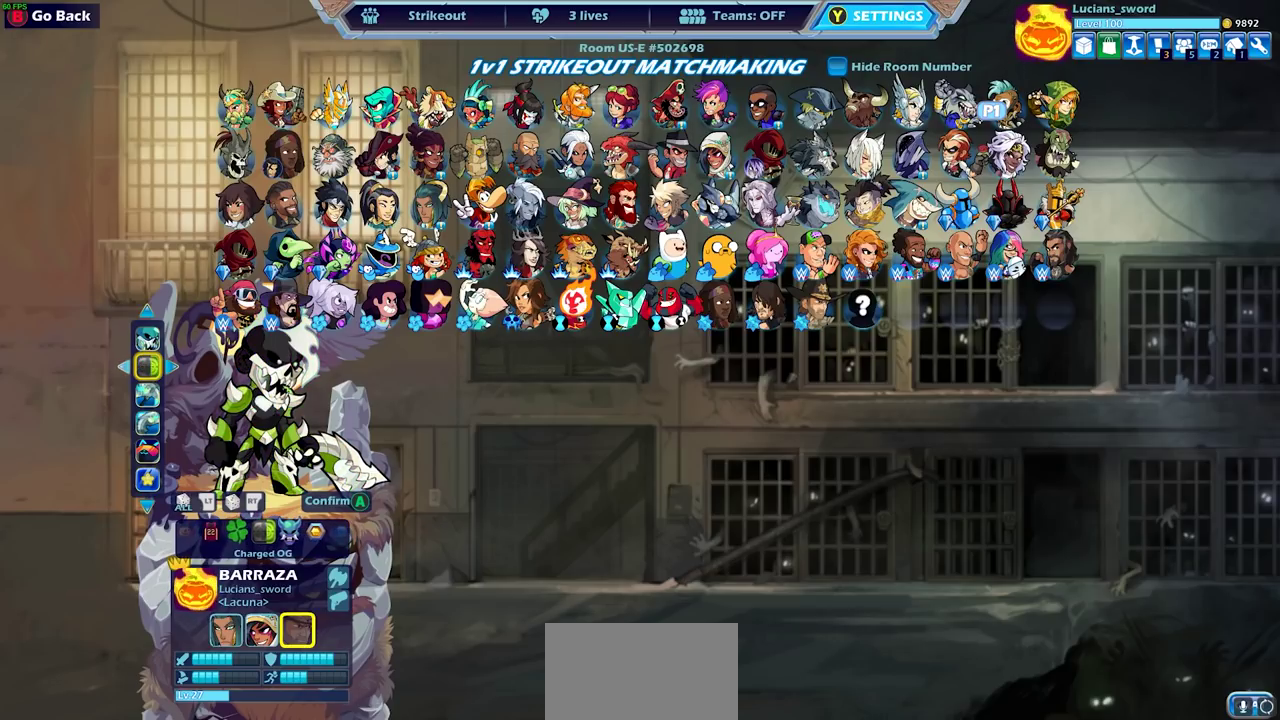
{"dt_ms": 500, "buttons": [], "left_stick": "center", "right_stick": "center", "events": []}
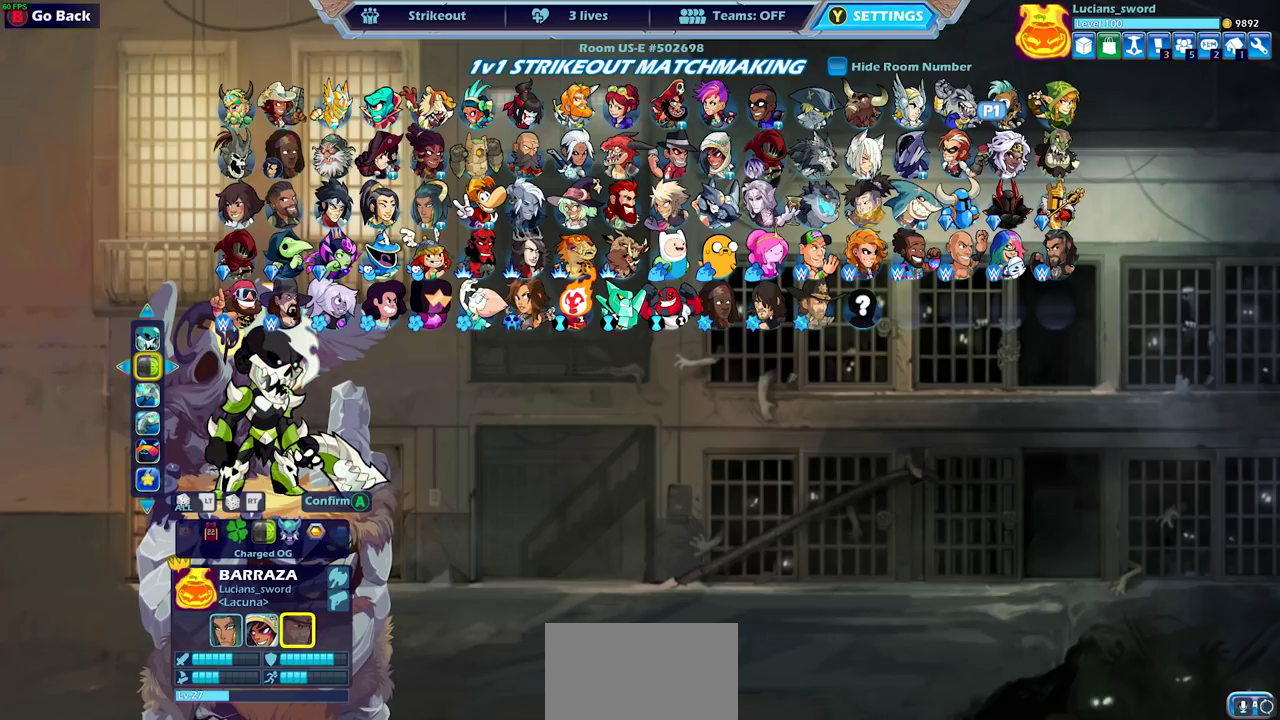
{"dt_ms": 500, "buttons": [], "left_stick": "center", "right_stick": "center", "events": []}
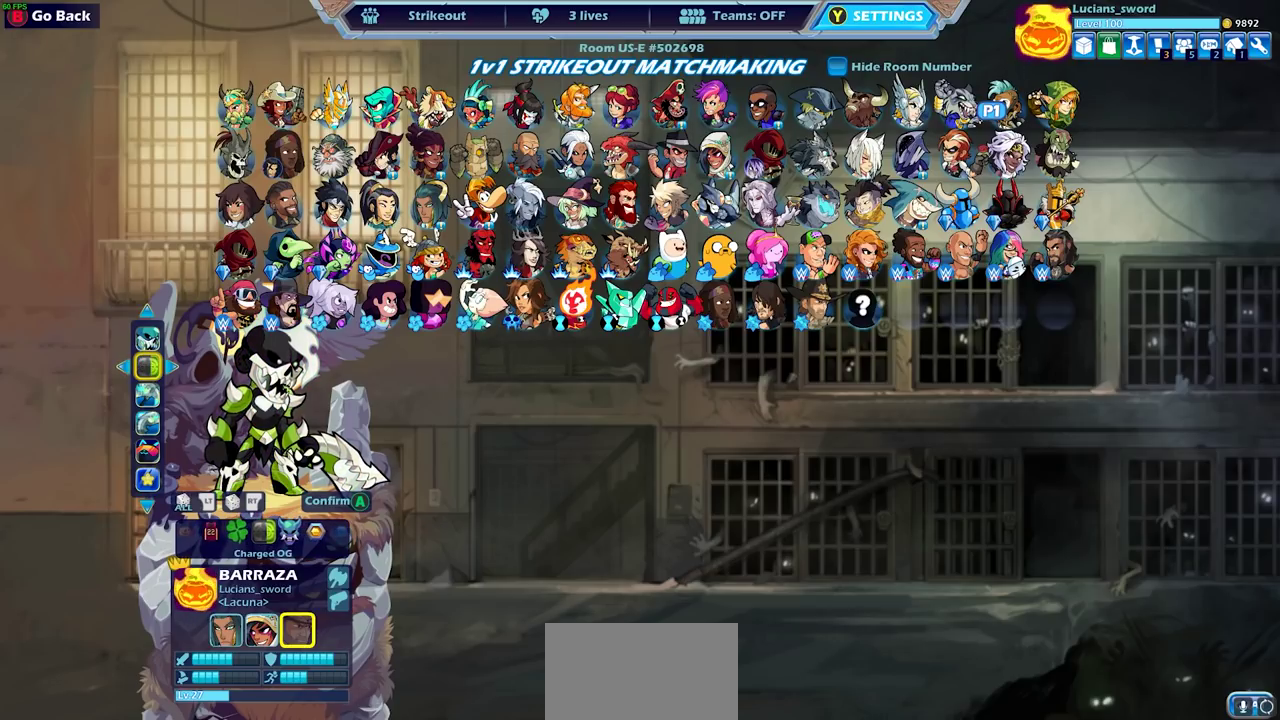
{"dt_ms": 500, "buttons": ["CROSS"], "left_stick": "center", "right_stick": "center", "events": [[450, "CROSS", "down"]]}
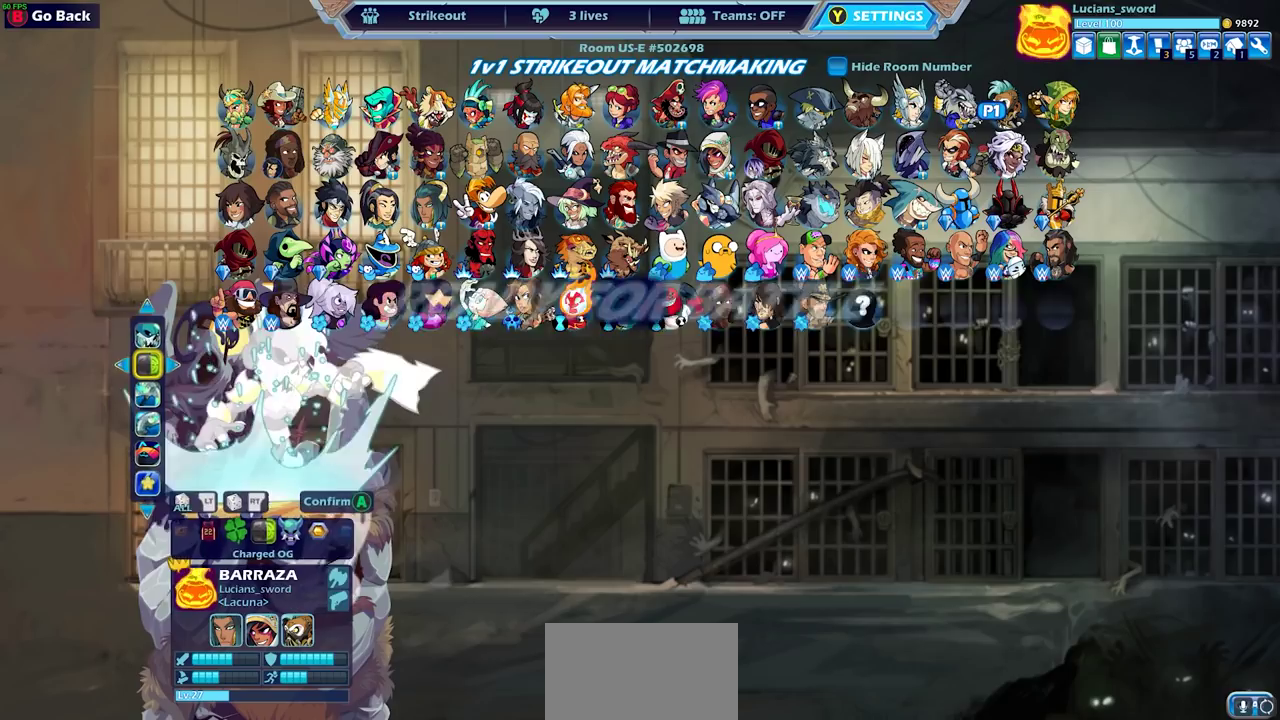
{"dt_ms": 500, "buttons": [], "left_stick": "center", "right_stick": "center", "events": [[83, "CROSS", "up"]]}
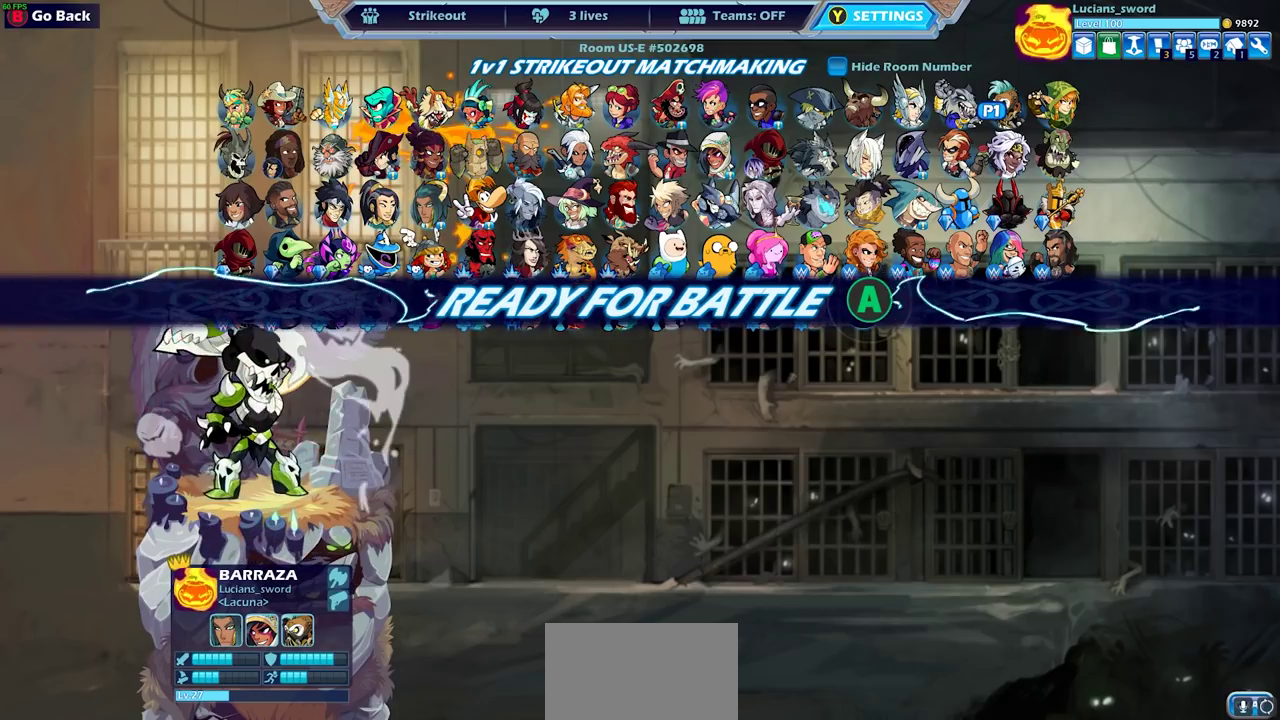
{"dt_ms": 700, "buttons": [], "left_stick": "center", "right_stick": "center", "events": [[450, "CROSS", "down"], [667, "CROSS", "up"]]}
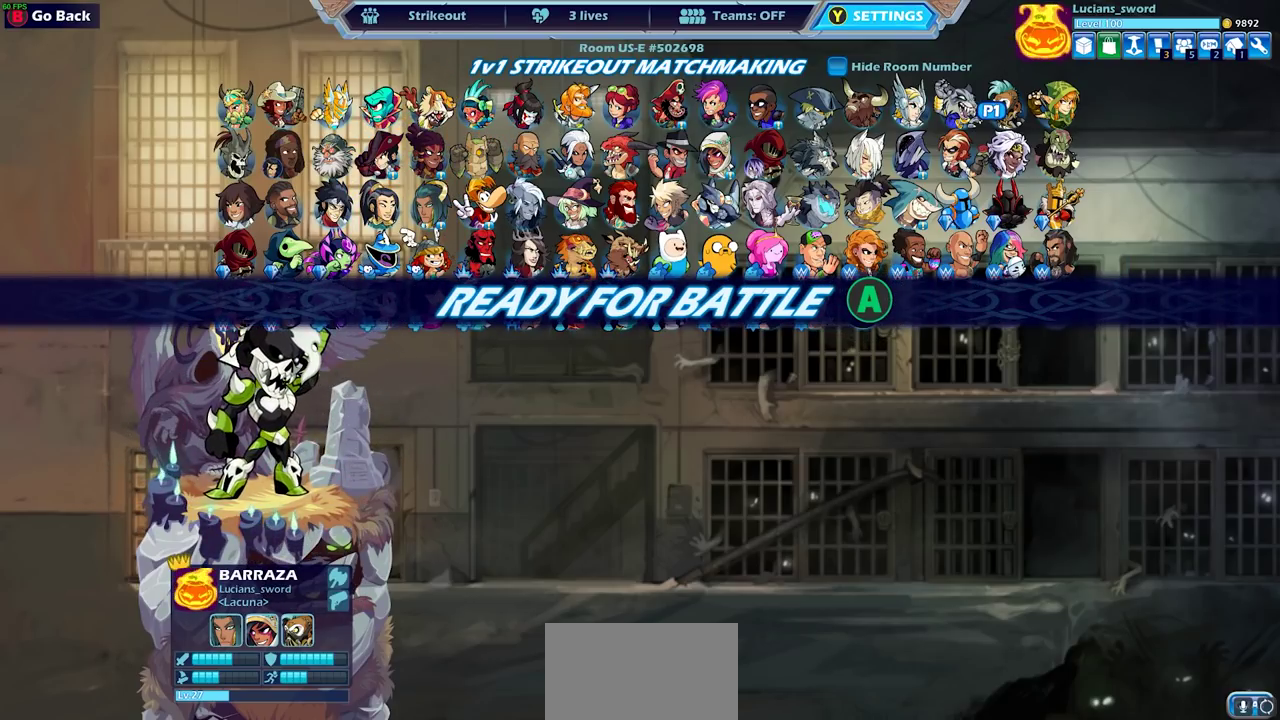
{"dt_ms": 300, "buttons": [], "left_stick": "center", "right_stick": "center", "events": []}
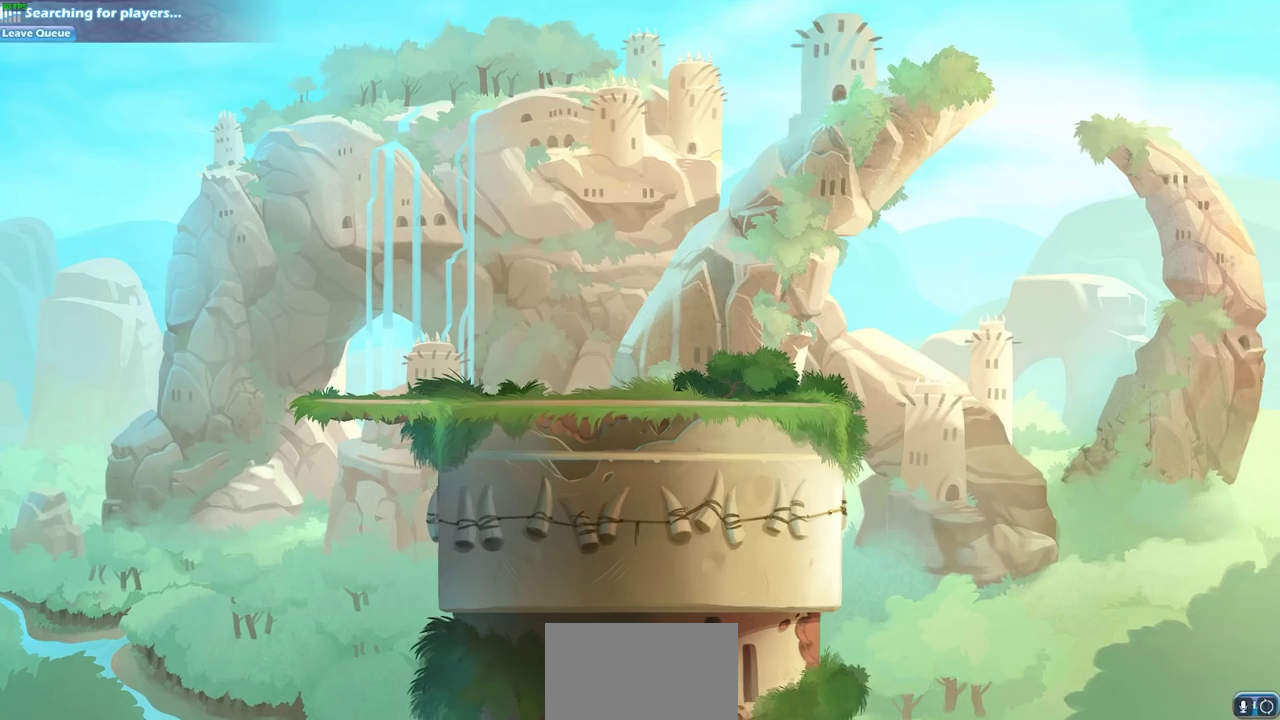
{"dt_ms": 500, "buttons": [], "left_stick": "up-left", "right_stick": "center", "events": [[417, "left_stick", "up-left"]]}
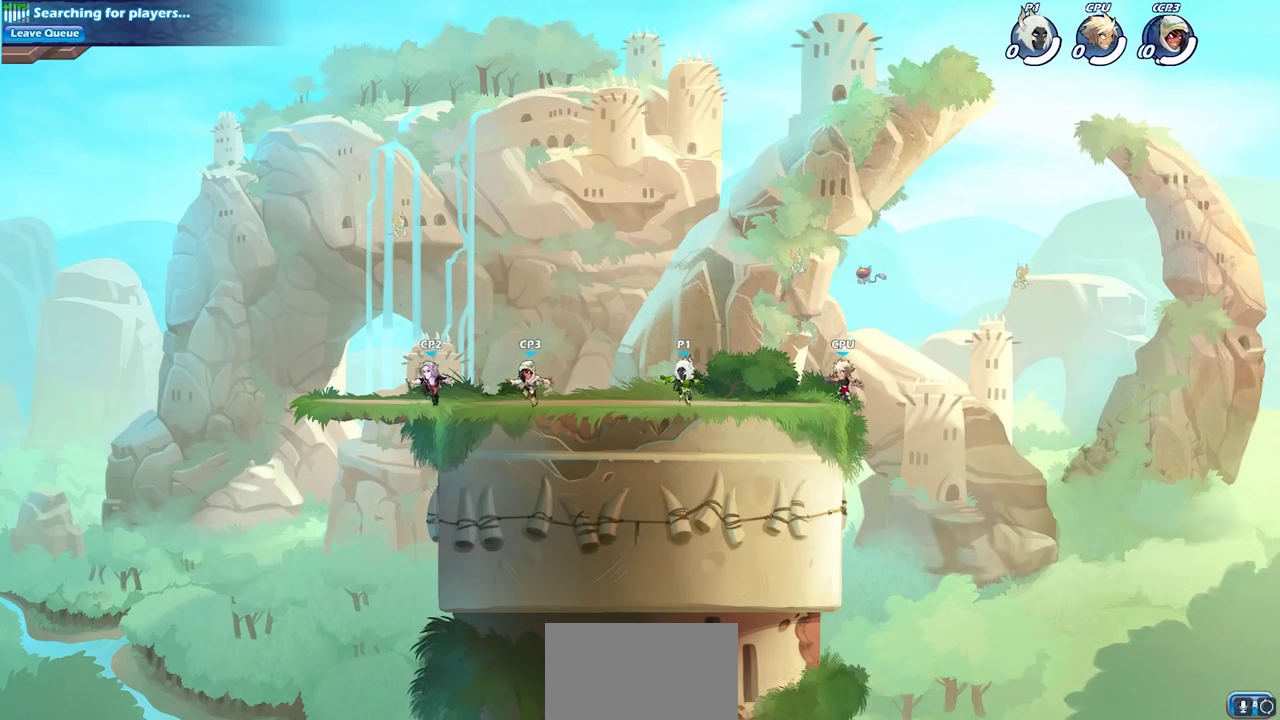
{"dt_ms": 700, "buttons": [], "left_stick": "center", "right_stick": "center", "events": [[67, "left_stick", "right"], [183, "left_stick", "up"], [233, "left_stick", "up-left"], [350, "left_stick", "up-right"], [483, "left_stick", "up"], [667, "left_stick", "center"]]}
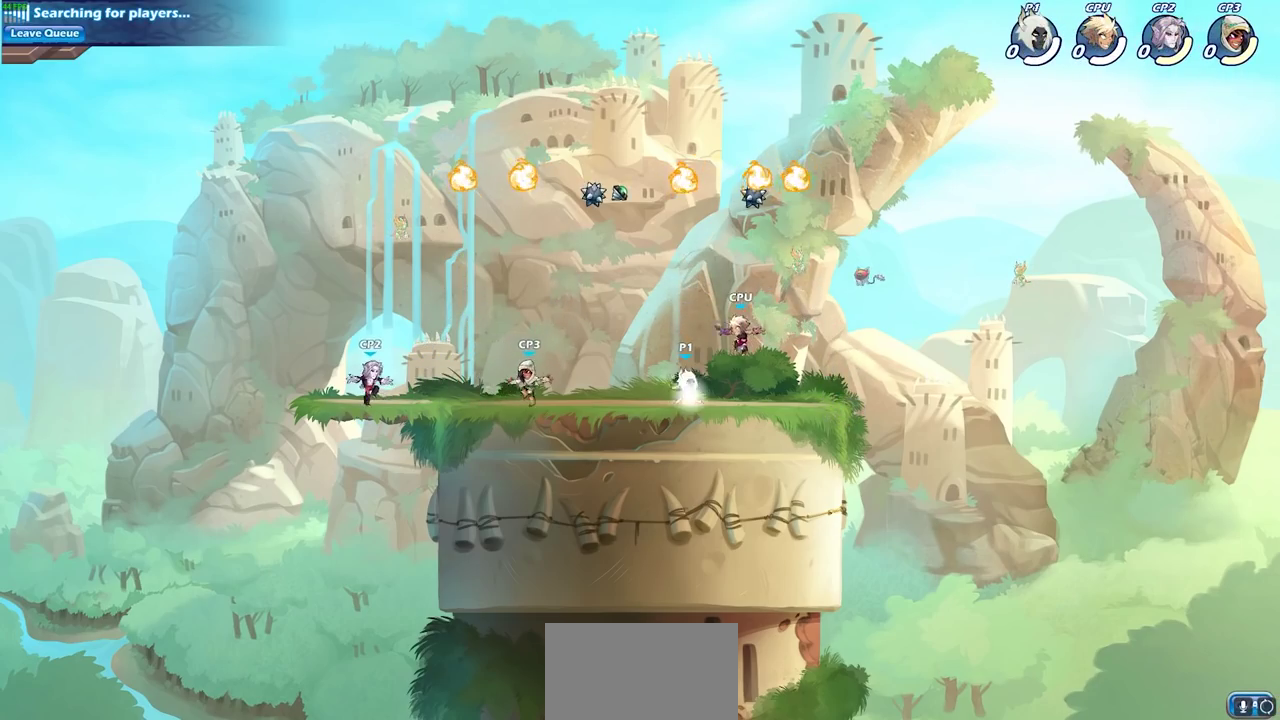
{"dt_ms": 300, "buttons": [], "left_stick": "center", "right_stick": "center", "events": []}
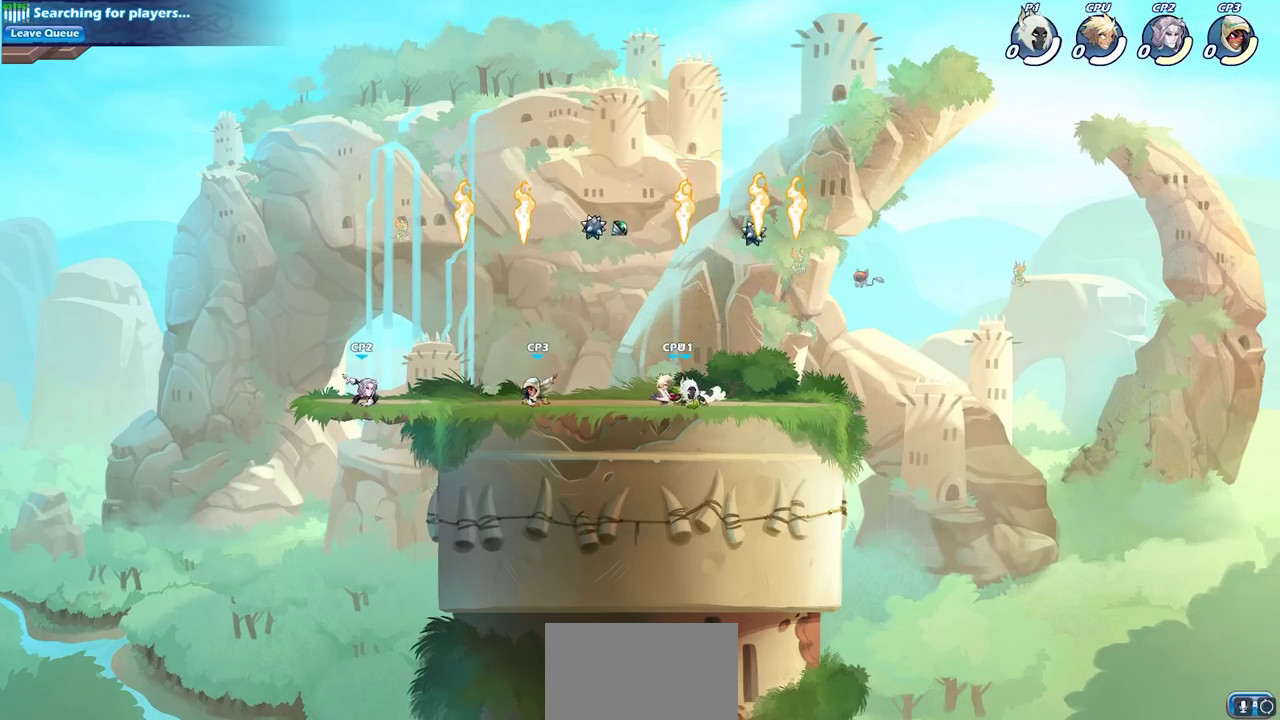
{"dt_ms": 700, "buttons": [], "left_stick": "center", "right_stick": "center"}
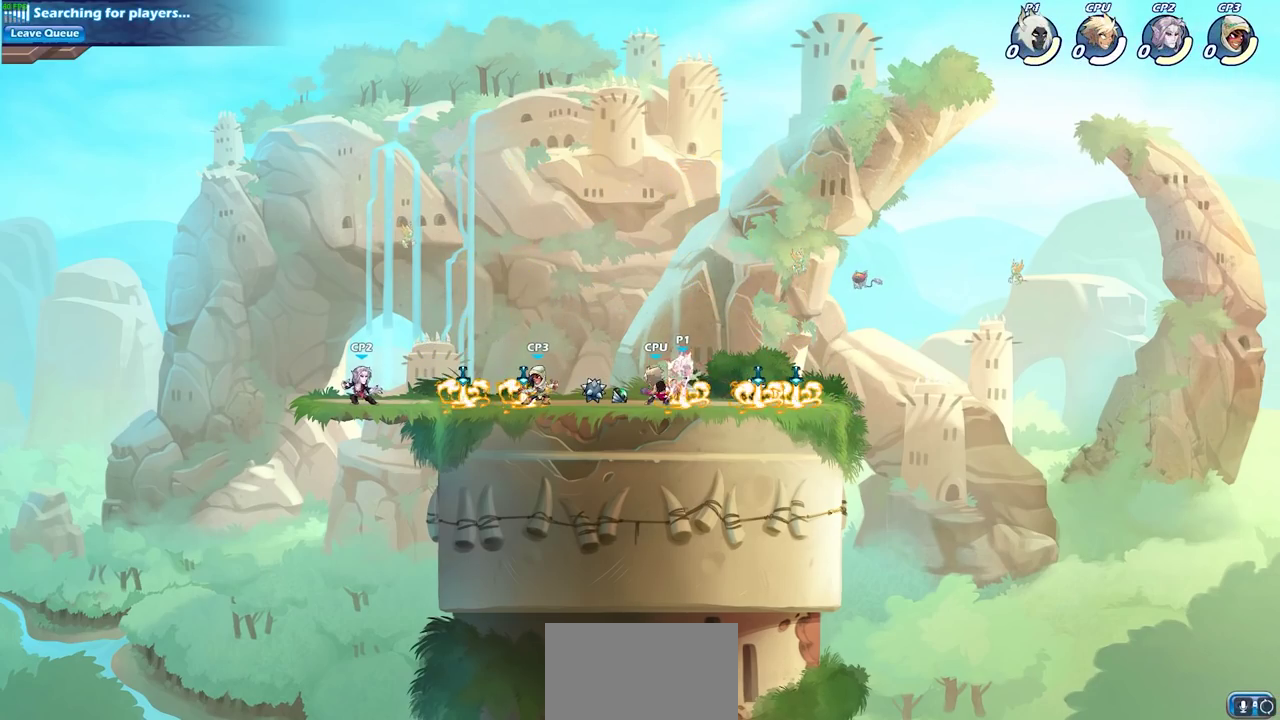
{"dt_ms": 300, "buttons": [], "left_stick": "center", "right_stick": "center", "events": []}
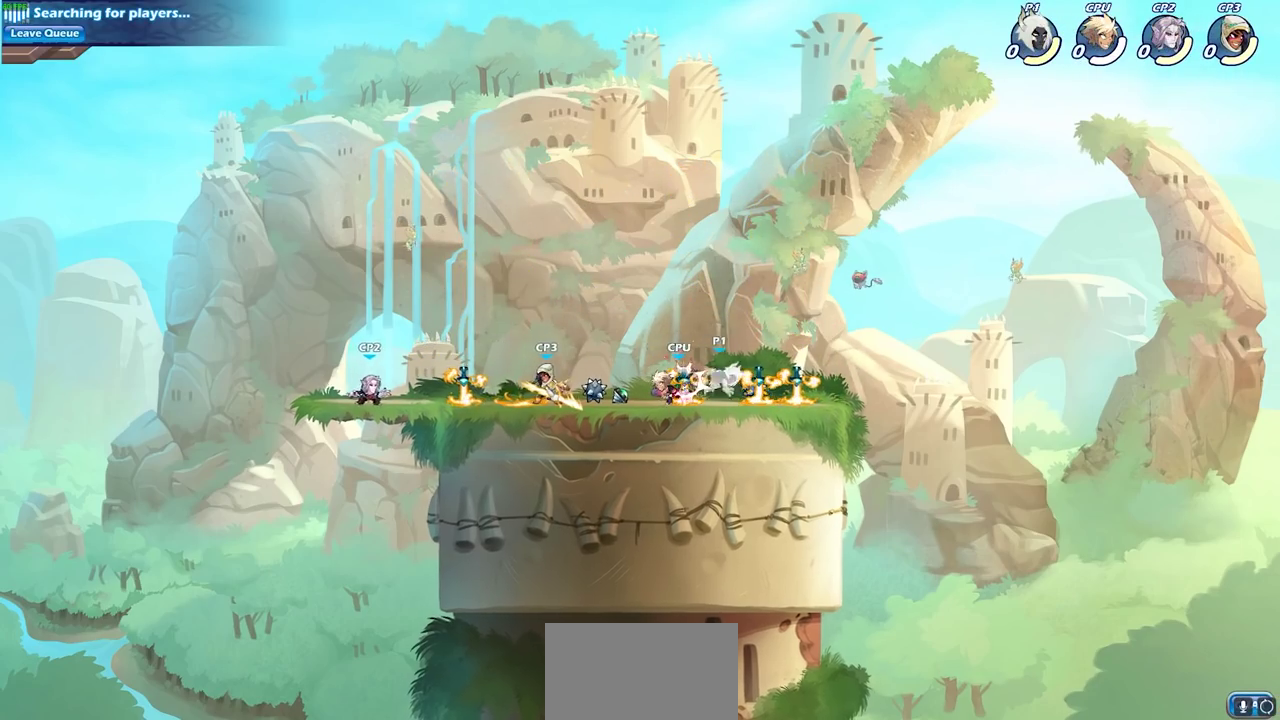
{"dt_ms": 500, "buttons": ["CROSS", "R1"], "left_stick": "right", "right_stick": "center", "events": [[250, "left_stick", "right"], [367, "R1", "down"], [433, "CROSS", "down"]]}
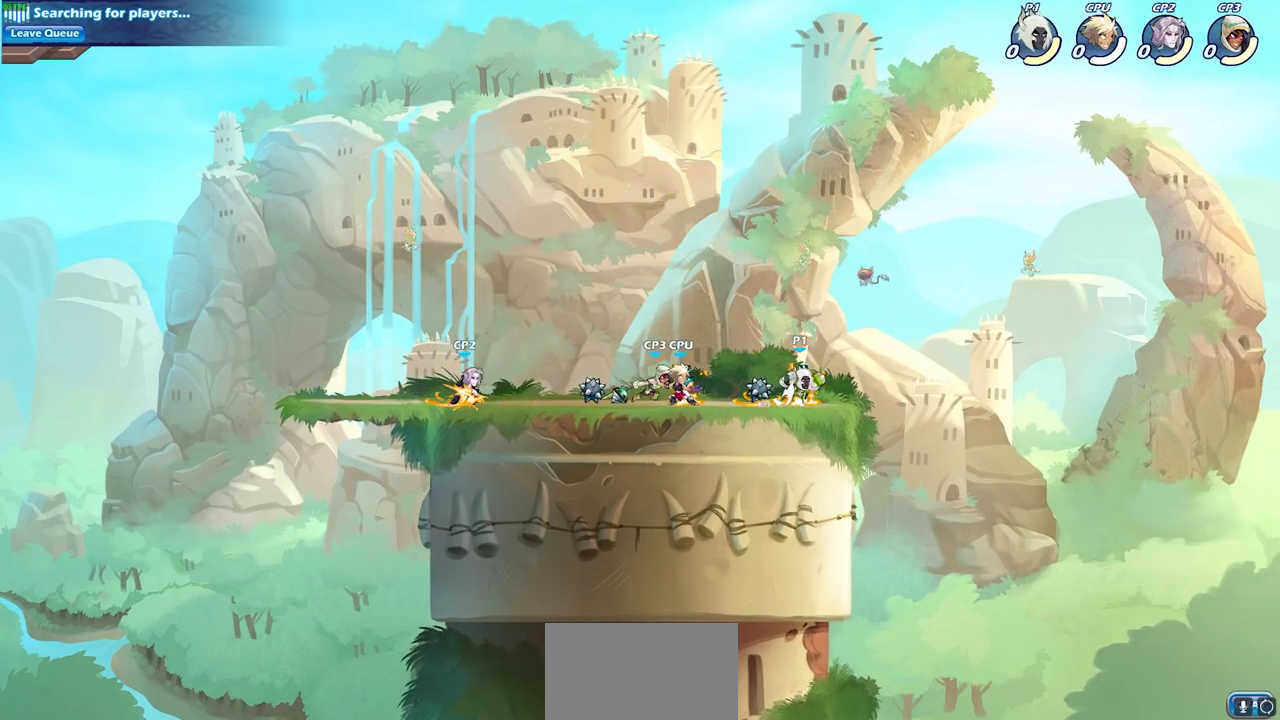
{"dt_ms": 300, "buttons": [], "left_stick": "left", "right_stick": "center", "events": [[17, "left_stick", "center"], [33, "R1", "up"], [67, "CROSS", "up"], [283, "left_stick", "left"]]}
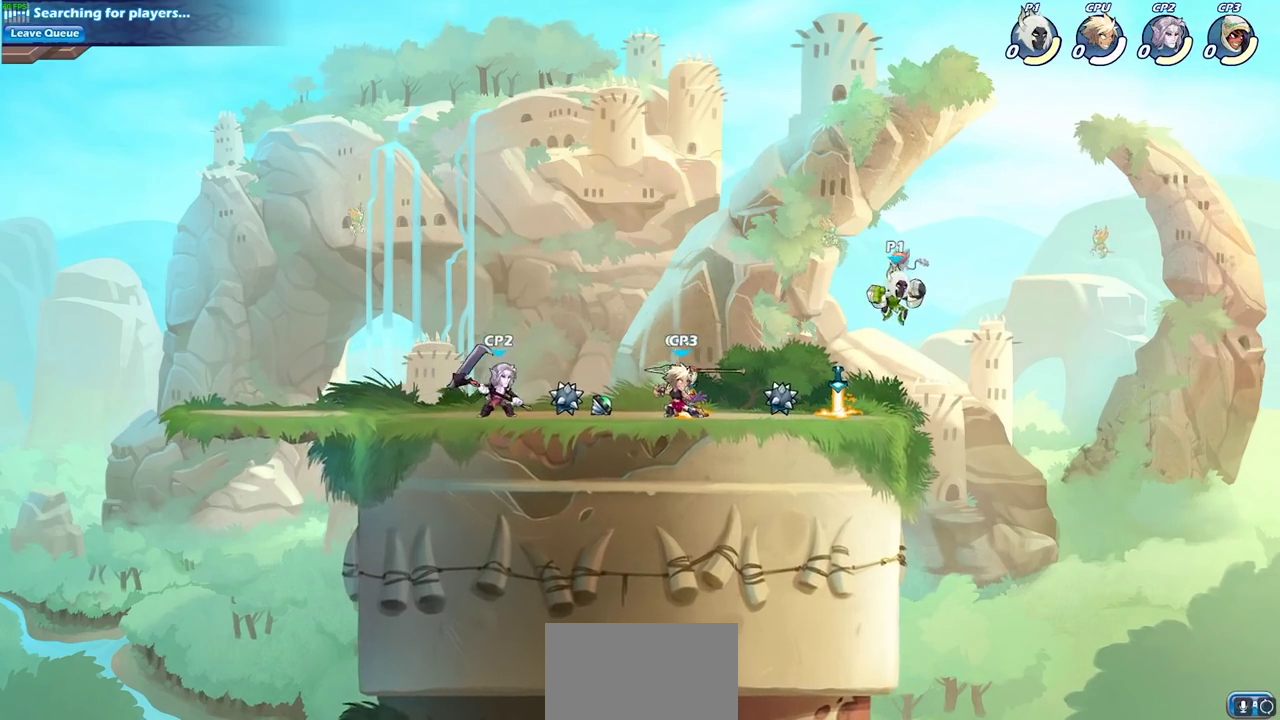
{"dt_ms": 700, "buttons": [], "left_stick": "center", "right_stick": "center", "events": [[350, "left_stick", "down-left"], [467, "R1", "down"], [467, "R2", "down"], [517, "R1", "up"], [517, "SQUARE", "down"], [617, "R2", "up"], [617, "SQUARE", "up"], [667, "left_stick", "center"]]}
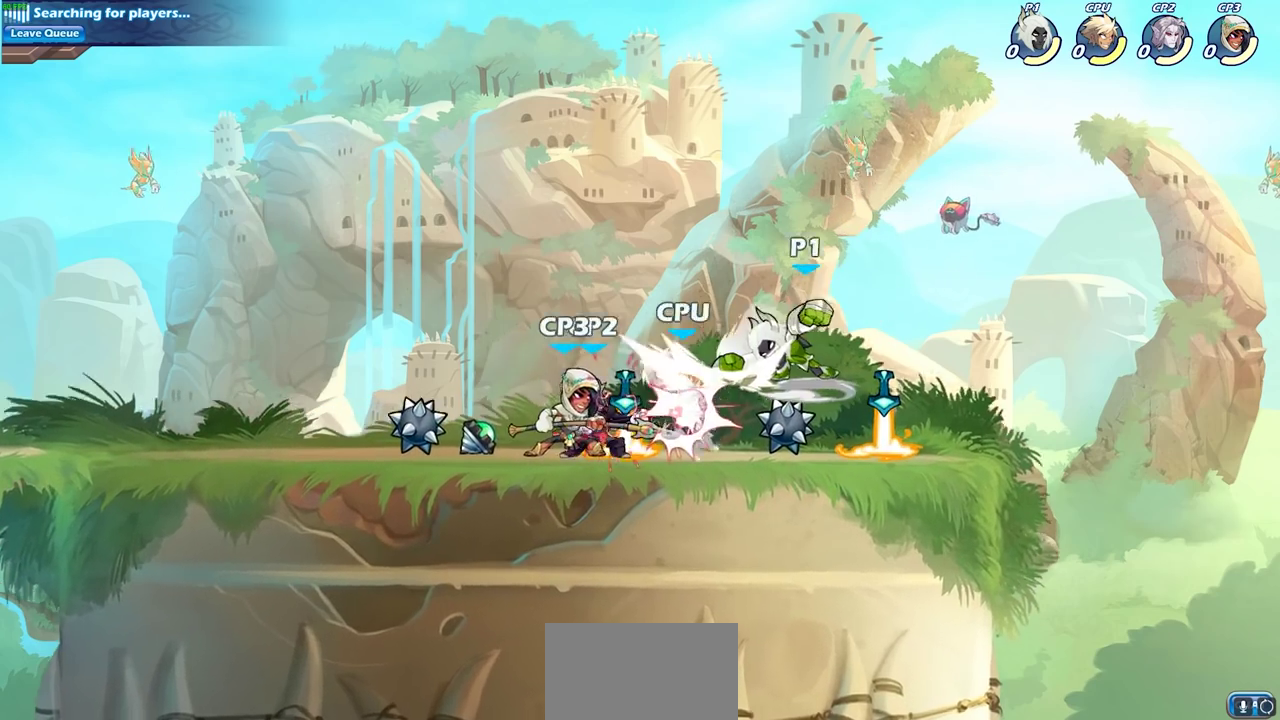
{"dt_ms": 700, "buttons": [], "left_stick": "left", "right_stick": "center", "events": [[117, "left_stick", "left"], [167, "R2", "down"], [233, "SQUARE", "down"], [250, "left_stick", "center"], [300, "SQUARE", "up"], [317, "R2", "up"], [683, "left_stick", "left"]]}
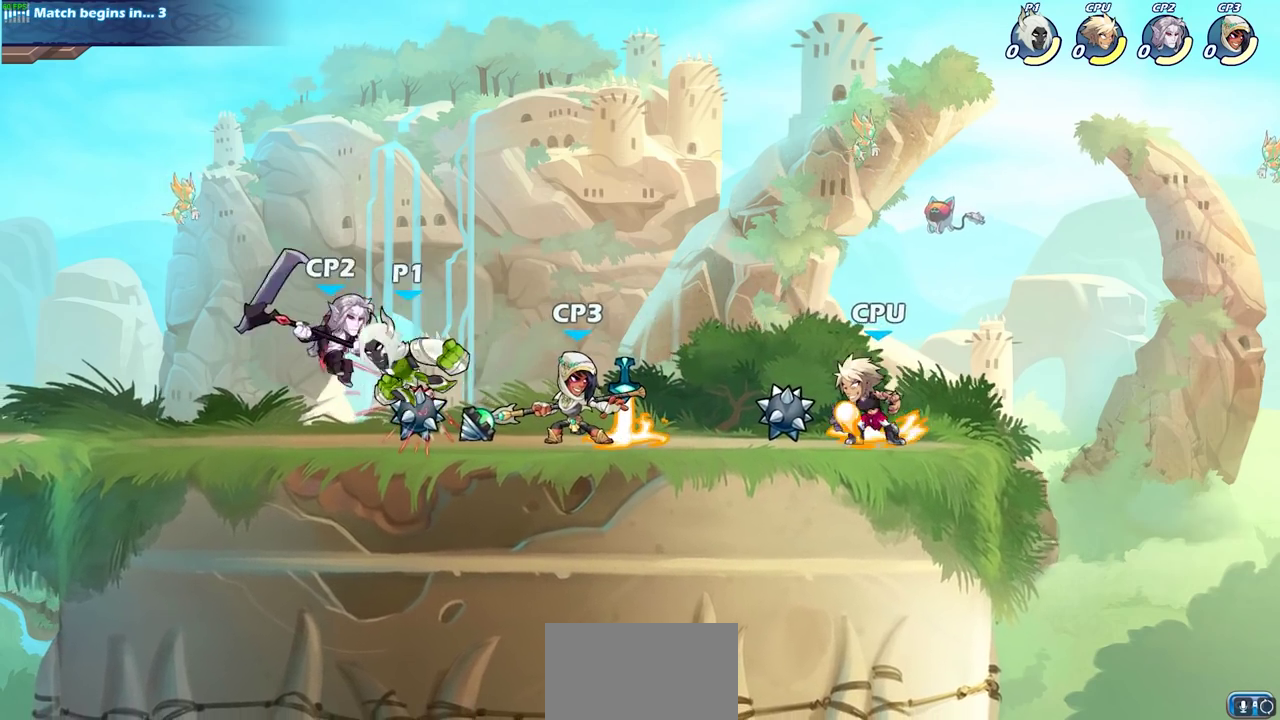
{"dt_ms": 300, "buttons": [], "left_stick": "left", "right_stick": "center", "events": []}
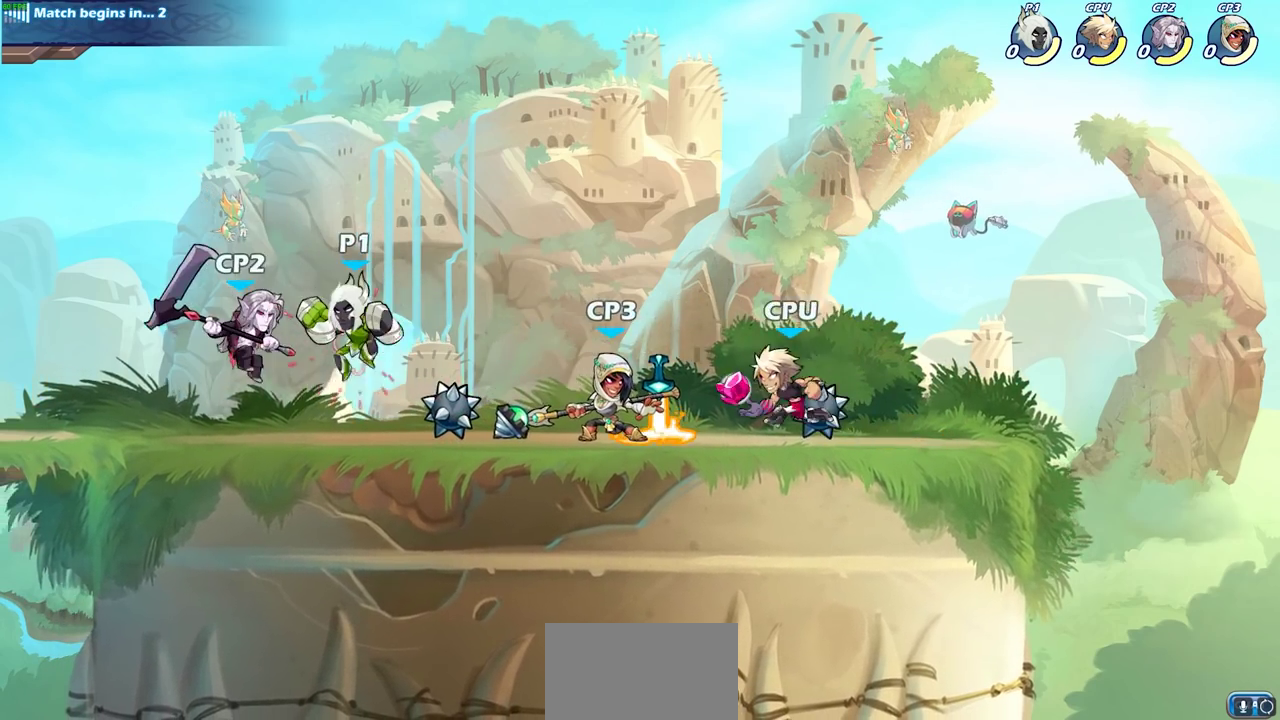
{"dt_ms": 400, "buttons": [], "left_stick": "left", "right_stick": "center", "events": []}
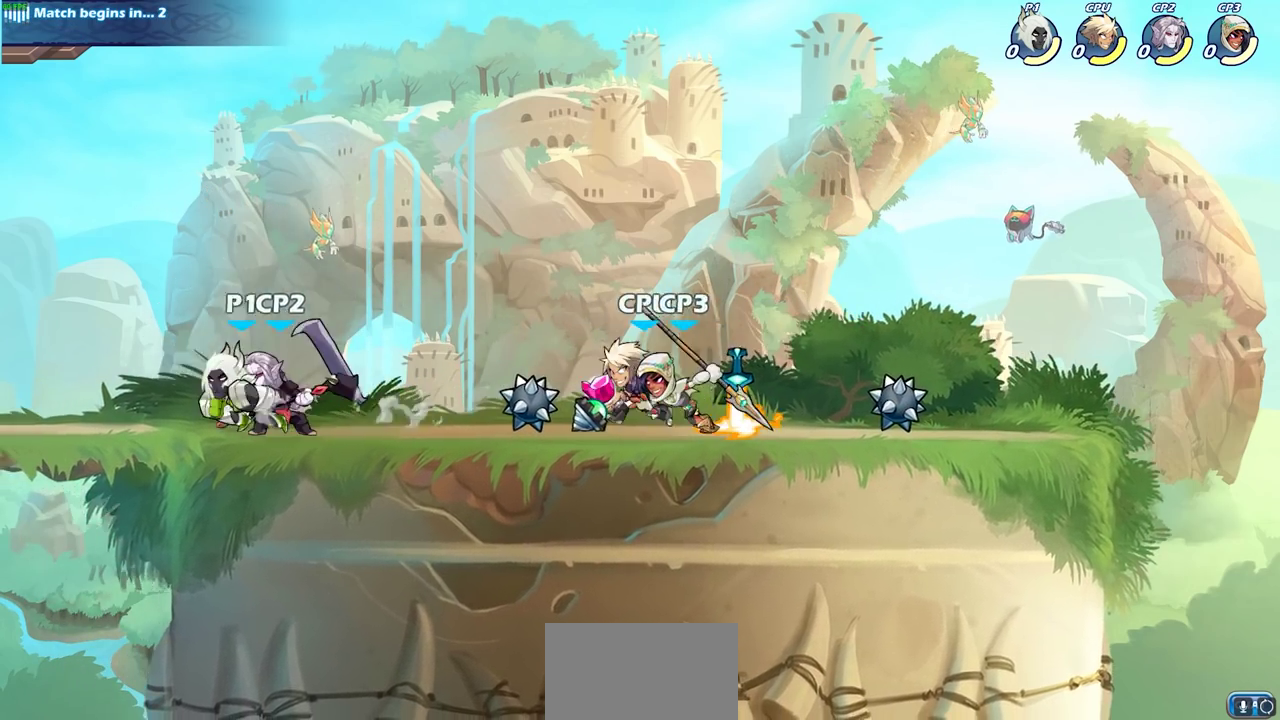
{"dt_ms": 600, "buttons": [], "left_stick": "center", "right_stick": "center", "events": [[283, "left_stick", "center"]]}
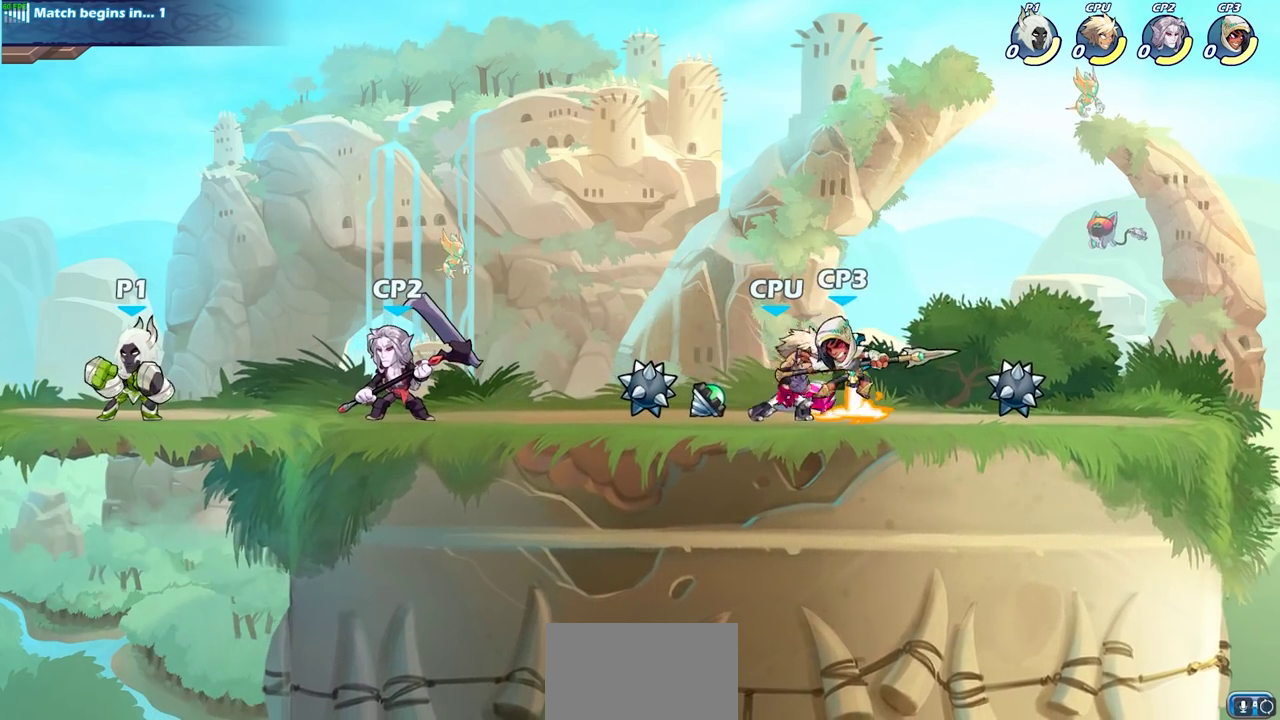
{"dt_ms": 600, "buttons": [], "left_stick": "center", "right_stick": "center", "events": []}
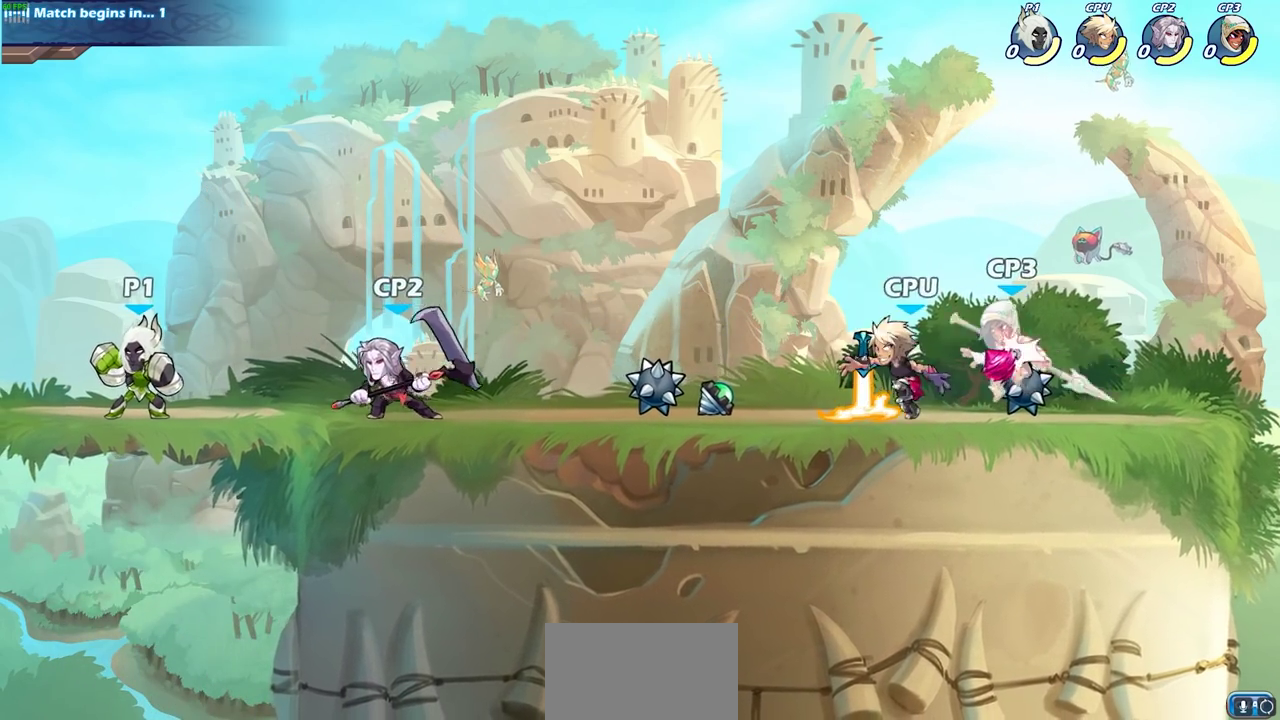
{"dt_ms": 600, "buttons": [], "left_stick": "left", "right_stick": "center", "events": [[150, "left_stick", "left"]]}
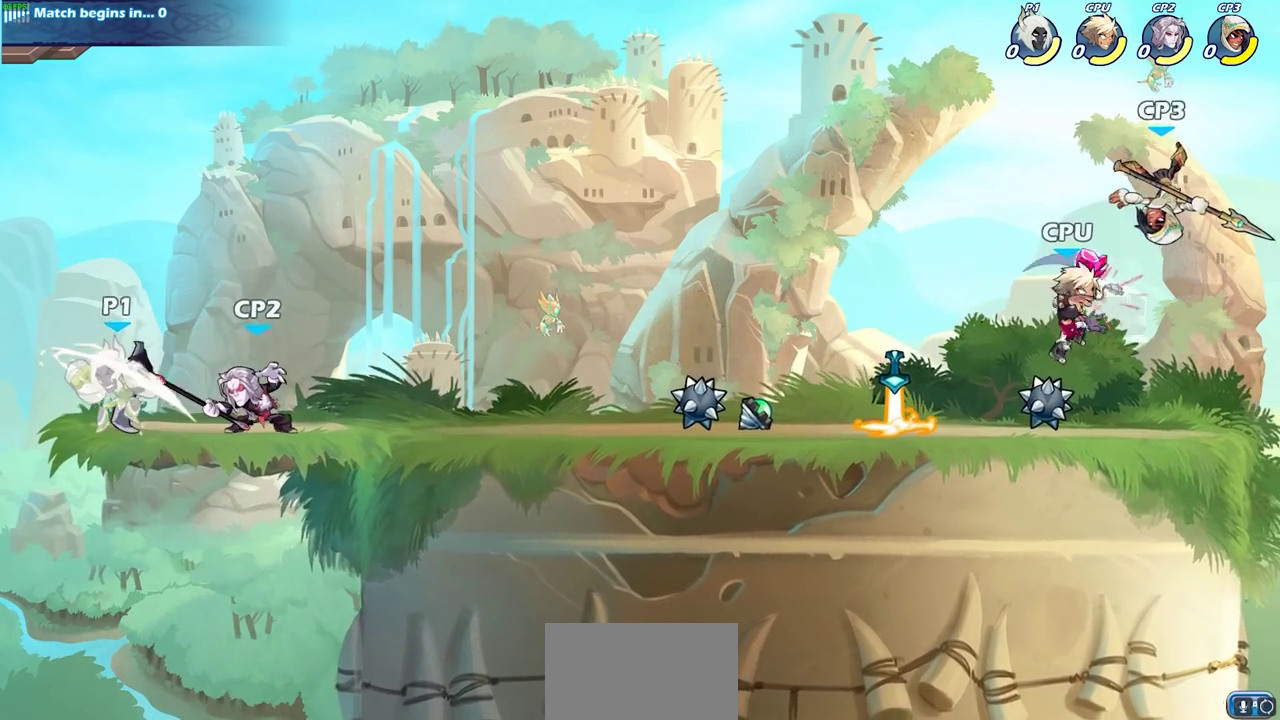
{"dt_ms": 300, "buttons": [], "left_stick": "center", "right_stick": "center", "events": [[83, "left_stick", "up-left"], [233, "left_stick", "center"]]}
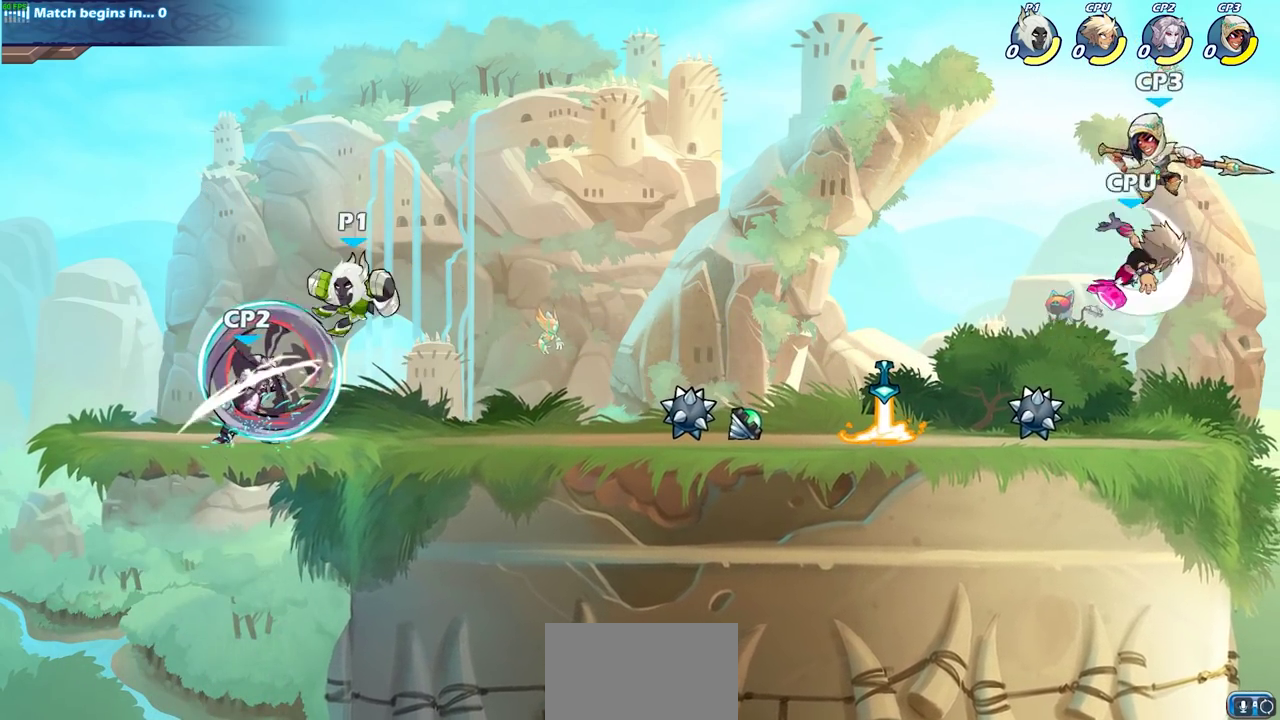
{"dt_ms": 400, "buttons": ["CROSS"], "left_stick": "right", "right_stick": "center", "events": [[167, "left_stick", "right"], [317, "CROSS", "down"]]}
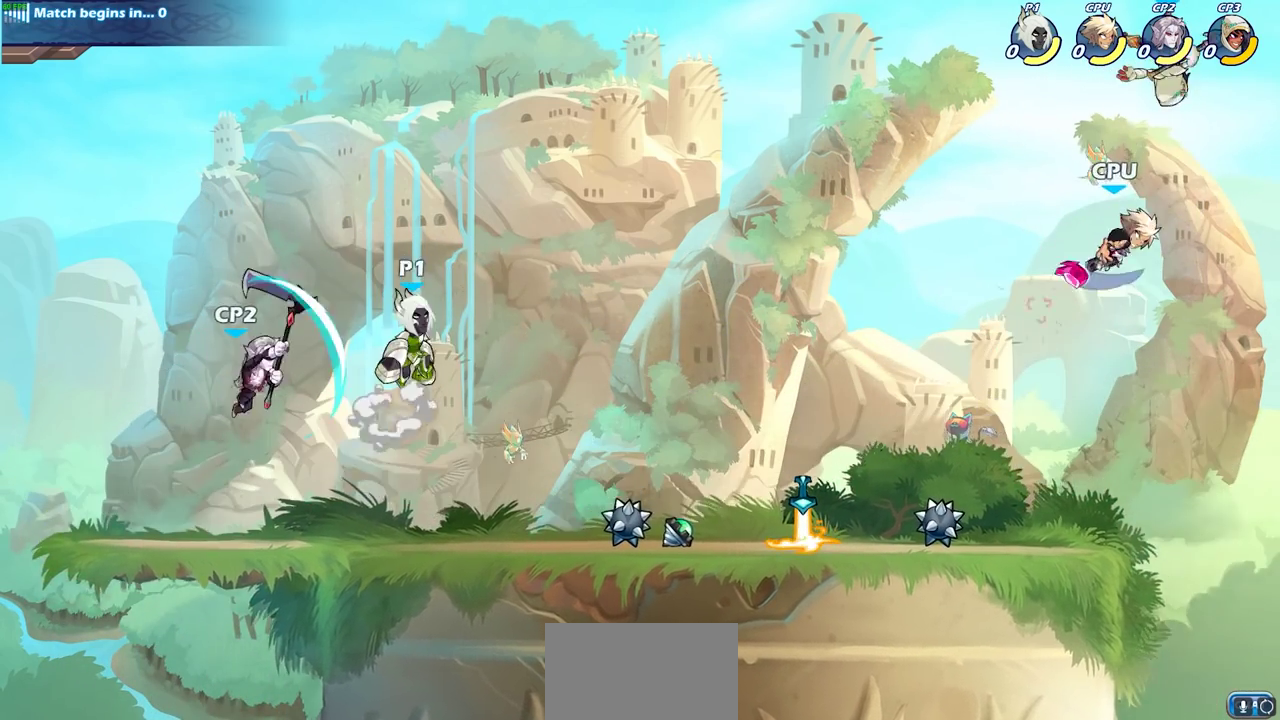
{"dt_ms": 700, "buttons": [], "left_stick": "right", "right_stick": "center", "events": [[83, "CROSS", "up"]]}
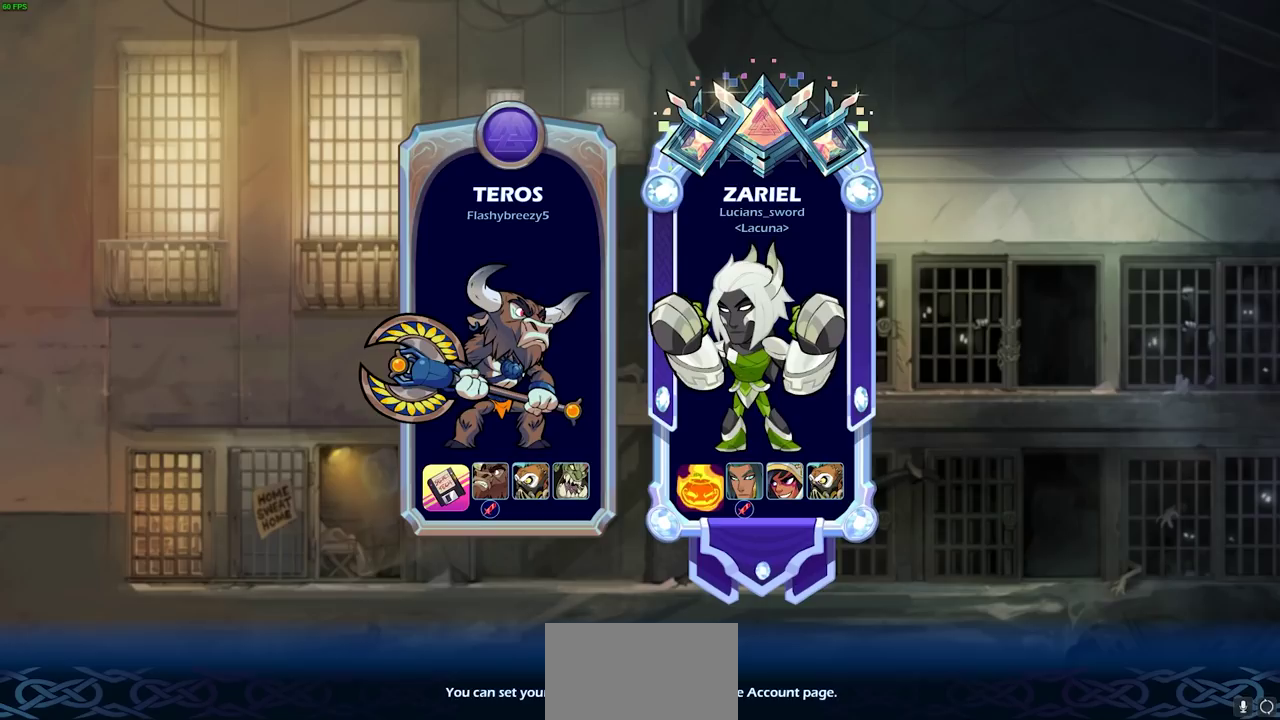
{"dt_ms": 400, "buttons": [], "left_stick": "center", "right_stick": "center", "events": [[50, "left_stick", "center"]]}